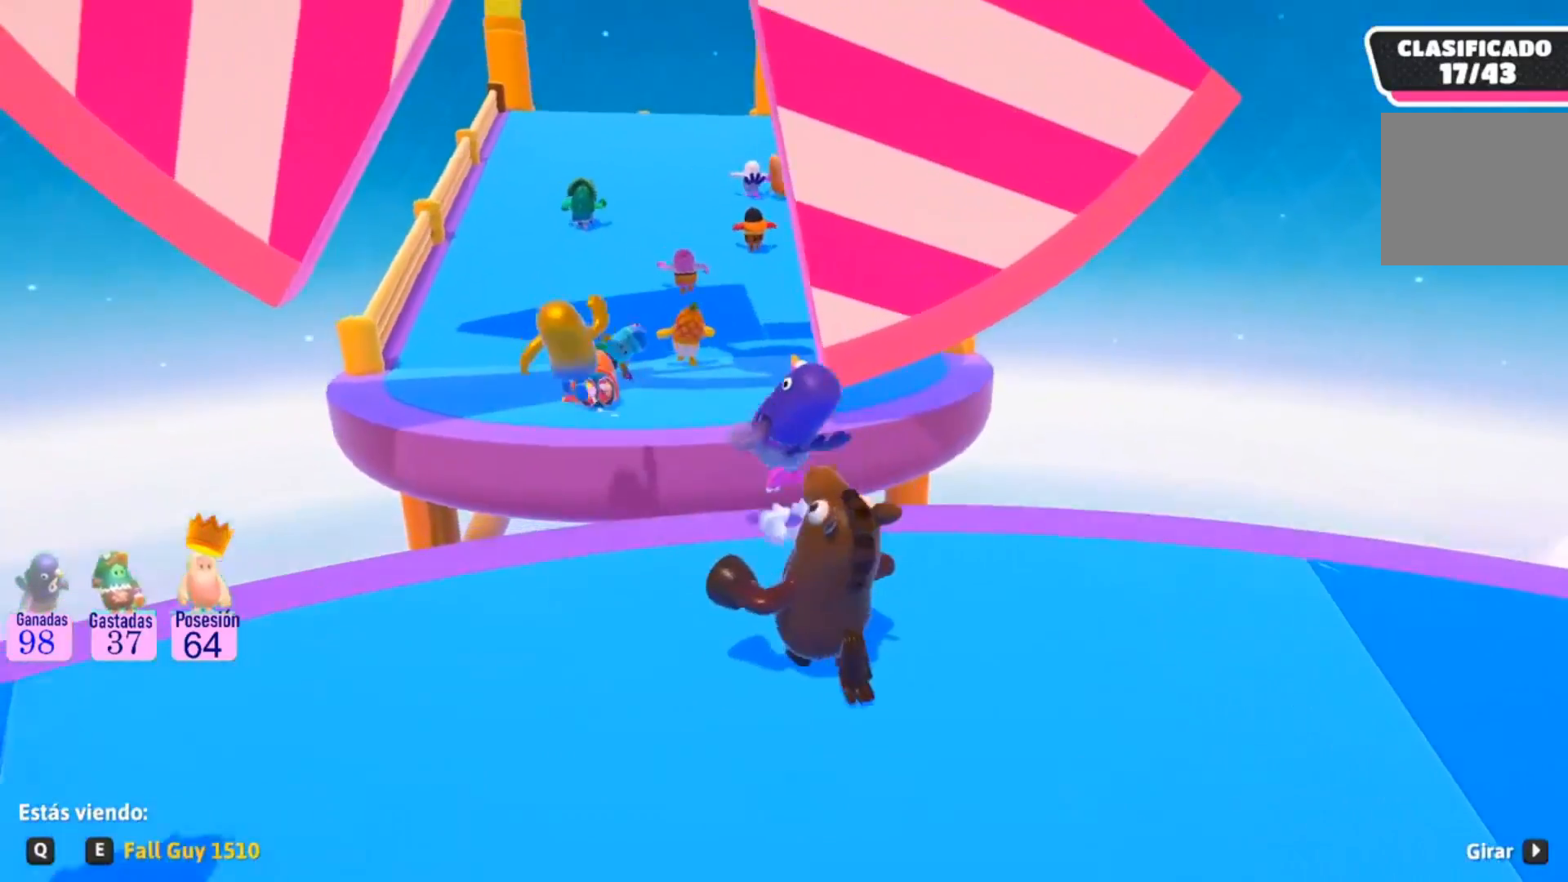
Gameplay with a controller (PlayStation layout); each line is a JSON object with the inputs held at the frame after it. "events" lists button and stick changes between this image and that frame as [ms after this image, input, new state], when the widget could be followed in between. Not read: R1.
{"buttons": ["L1"], "left_stick": "center", "right_stick": "center", "events": [[500, "L1", "down"]]}
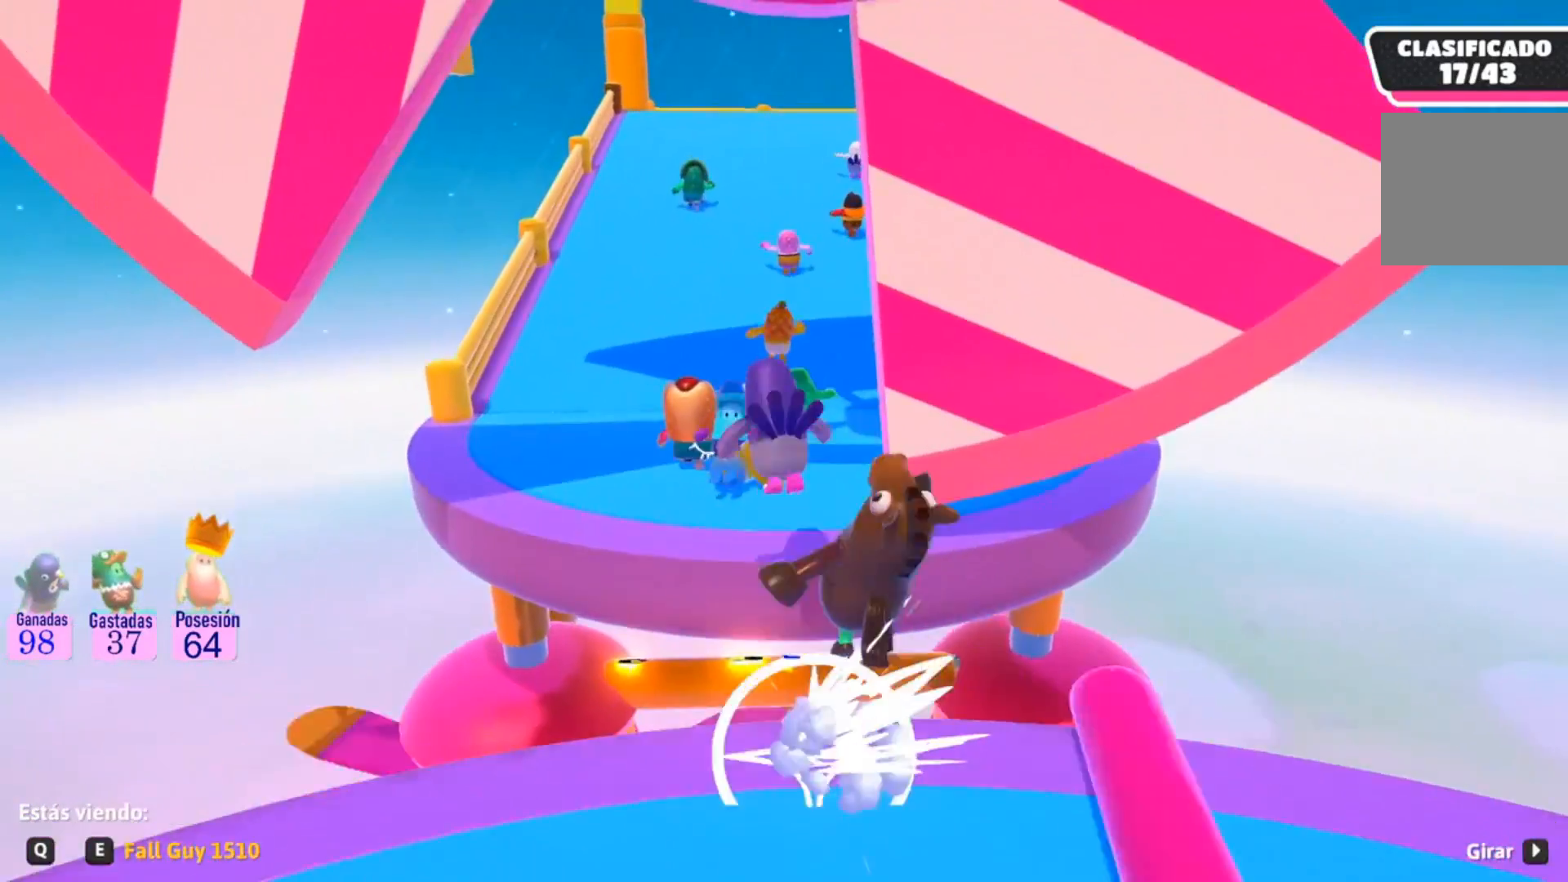
{"buttons": ["L1"], "left_stick": "center", "right_stick": "center", "events": [[100, "L1", "up"], [367, "L1", "down"]]}
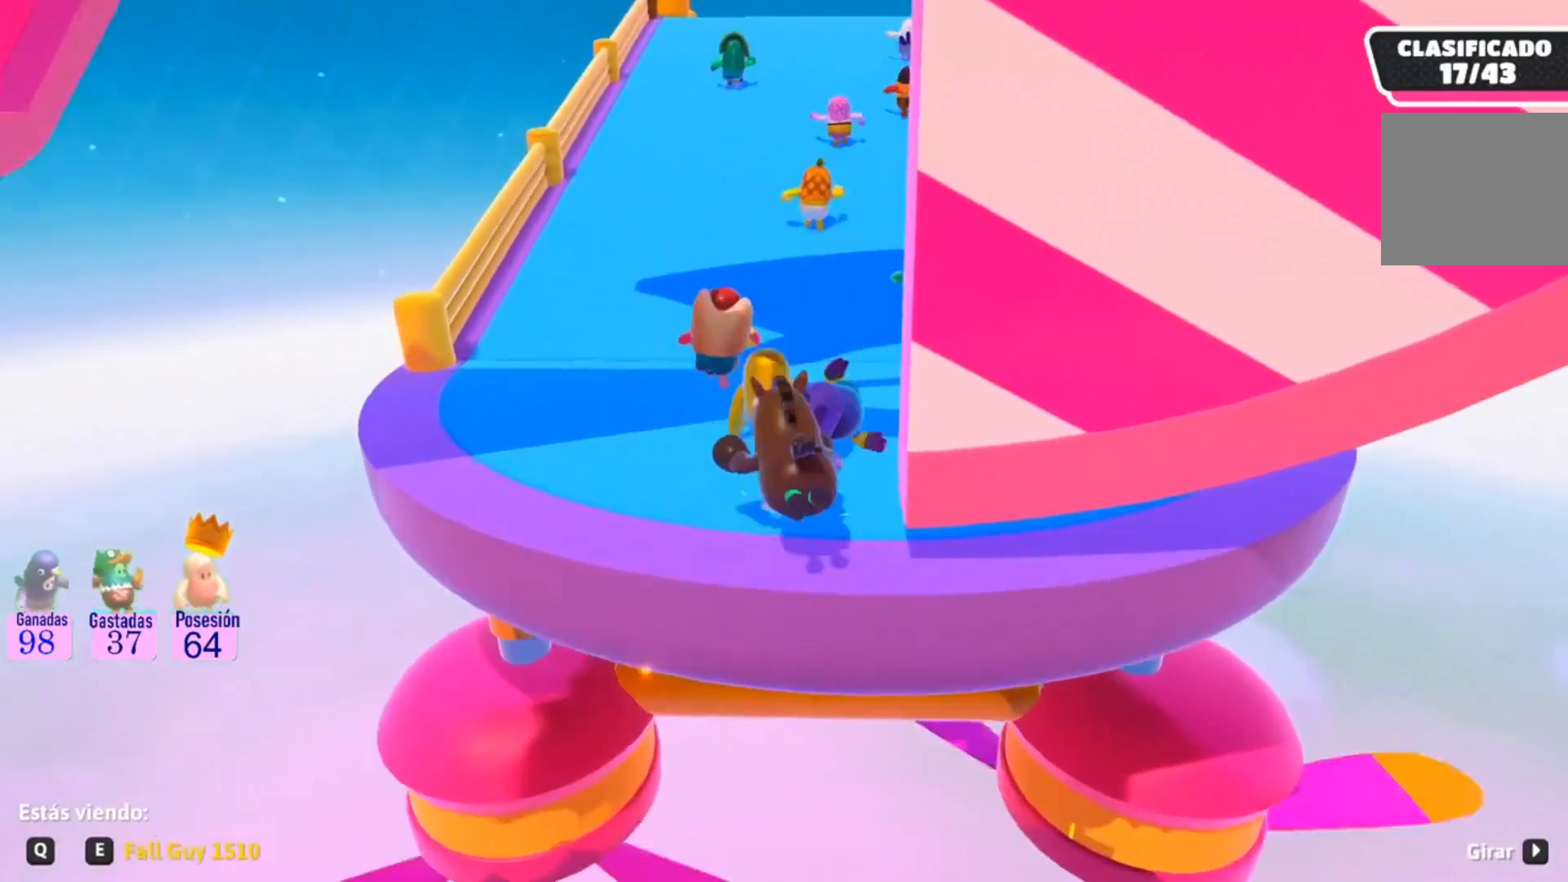
{"buttons": ["L1"], "left_stick": "center", "right_stick": "center", "events": []}
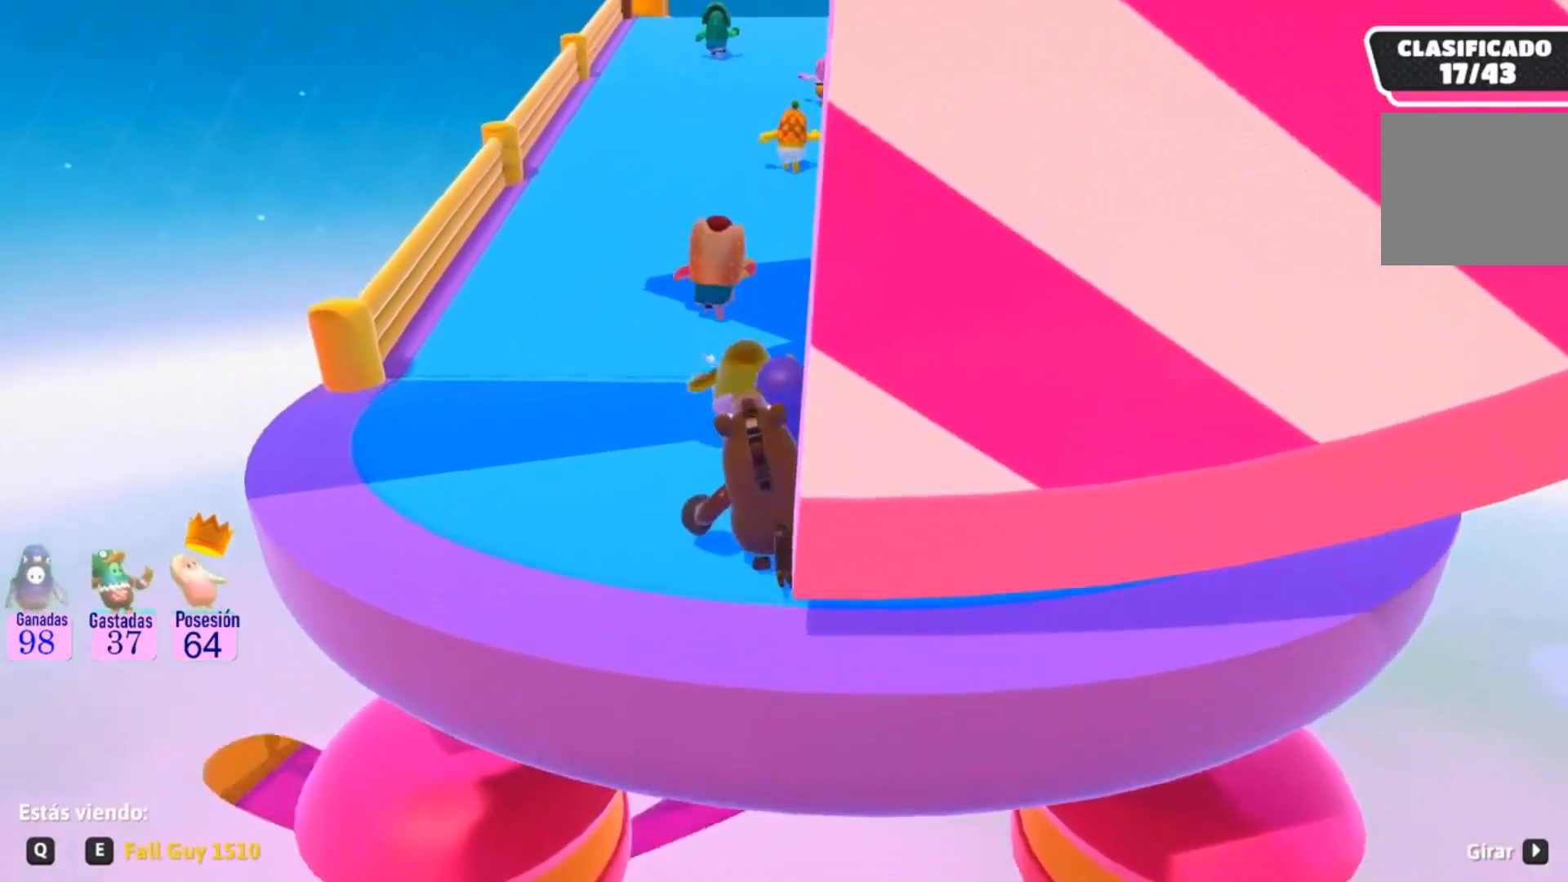
{"buttons": ["L1"], "left_stick": "center", "right_stick": "center", "events": []}
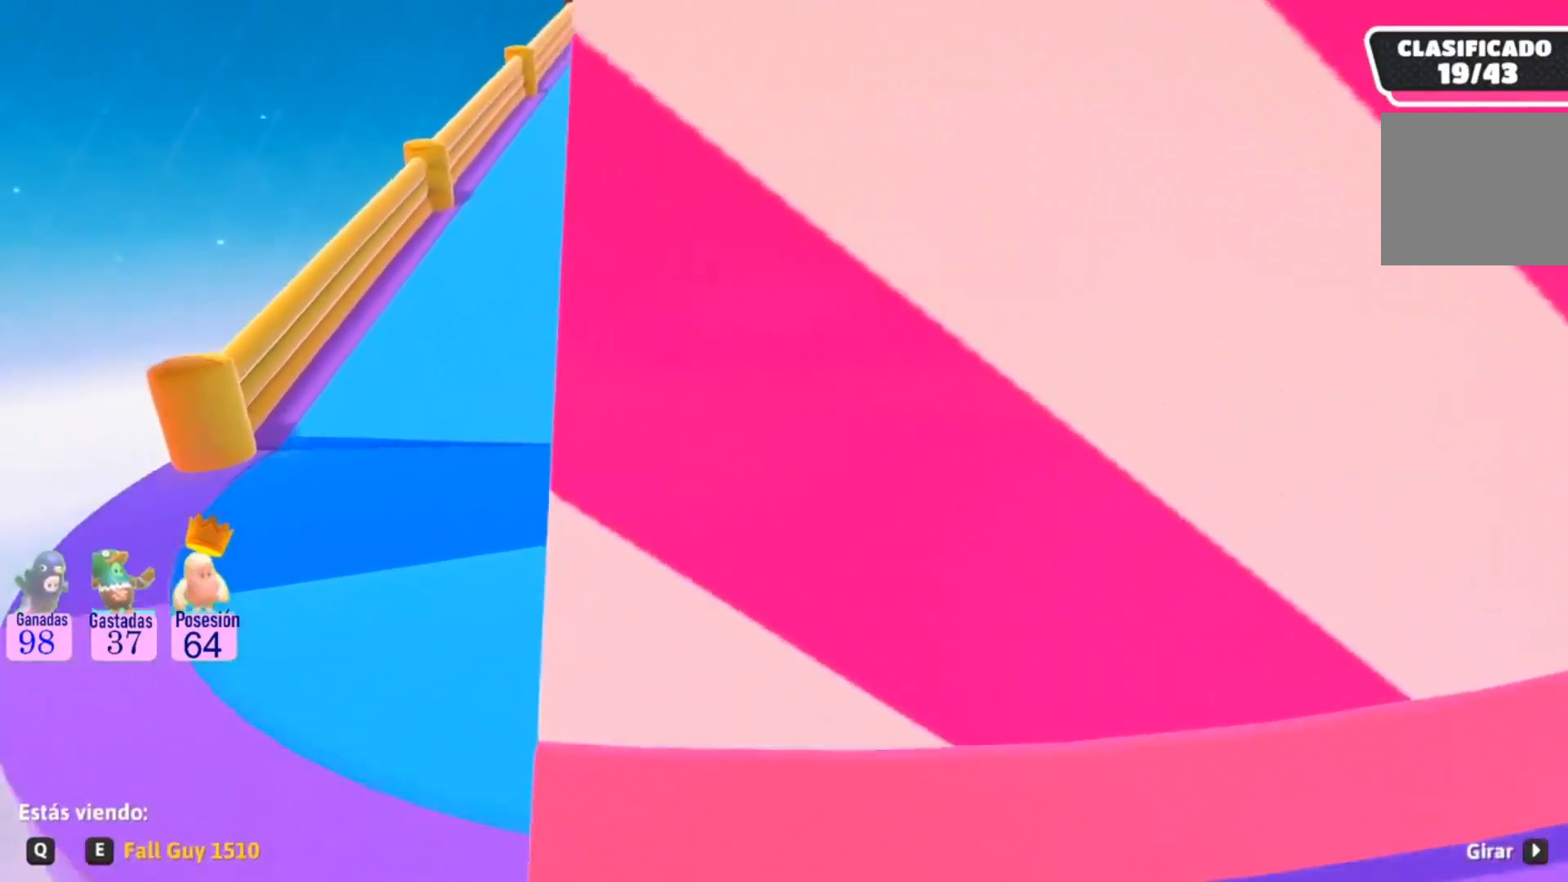
{"buttons": [], "left_stick": "center", "right_stick": "center", "events": [[33, "L1", "up"]]}